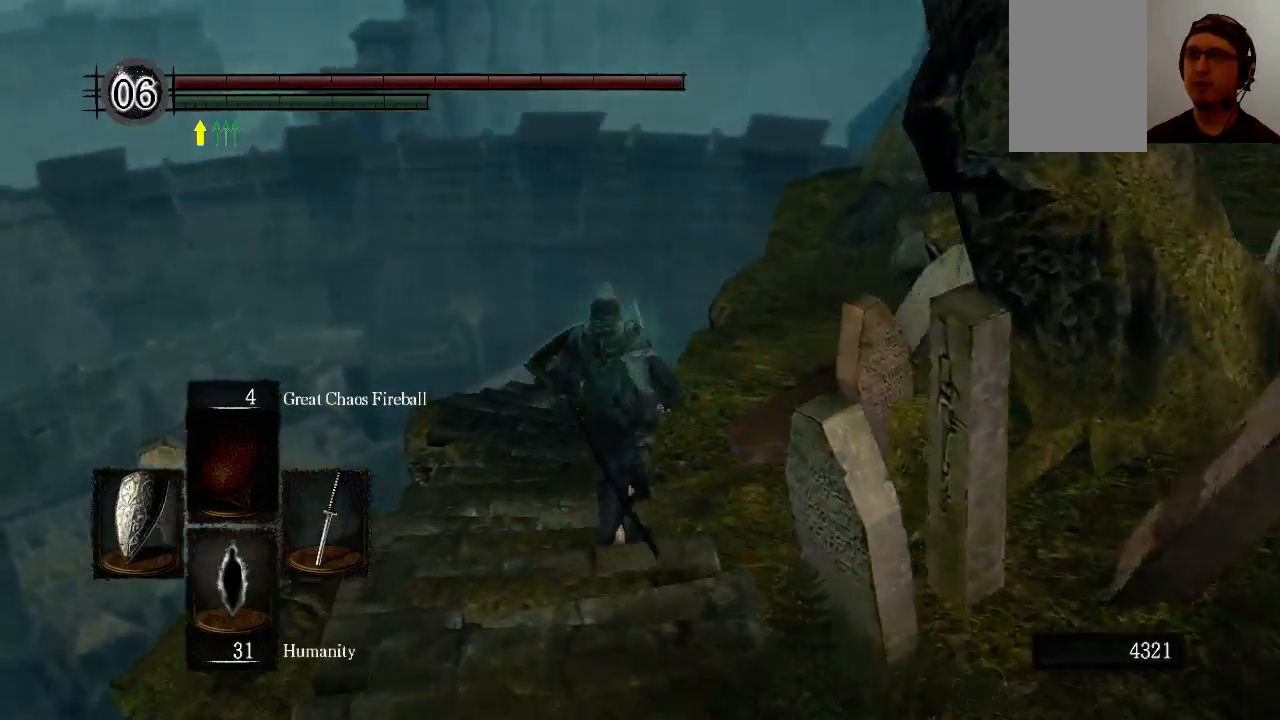
Gameplay with a controller (Xbox layout); each line is a JSON object with the inputs held at the frame after it. "events" lists button and stick changes between this image and that frame as [ms after this image, input, new state], when the widget could be followed in between. Not read: L3 R3.
{"buttons": [], "left_stick": "up", "right_stick": "center", "events": []}
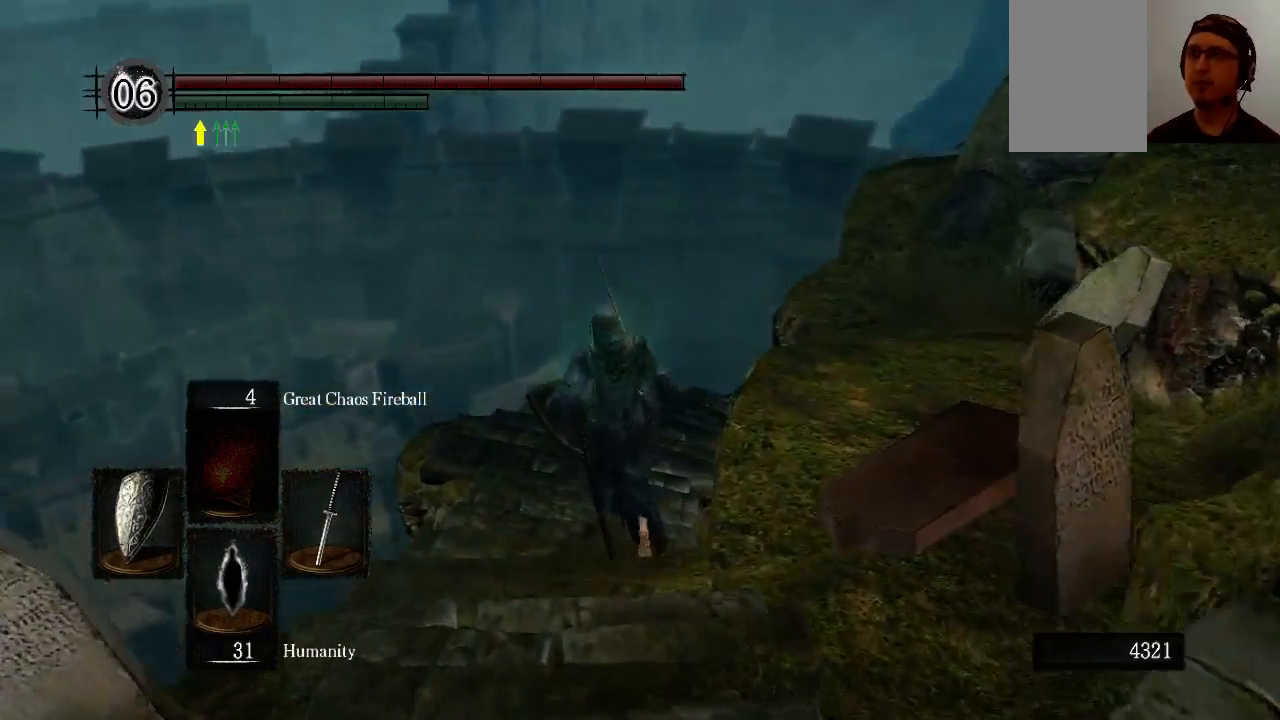
{"buttons": ["B"], "left_stick": "up", "right_stick": "center", "events": [[100, "right_stick", "down-right"], [367, "right_stick", "center"], [500, "B", "down"]]}
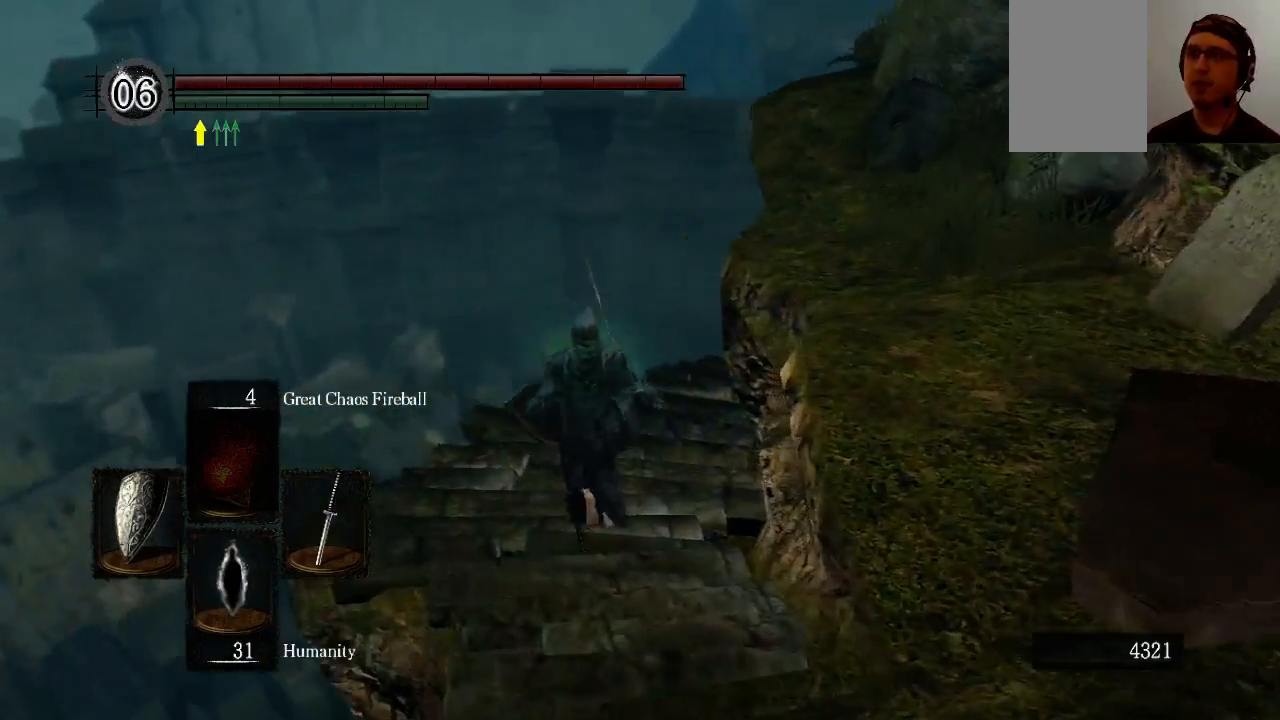
{"buttons": ["B"], "left_stick": "up", "right_stick": "center", "events": [[300, "right_stick", "down-right"], [500, "right_stick", "center"]]}
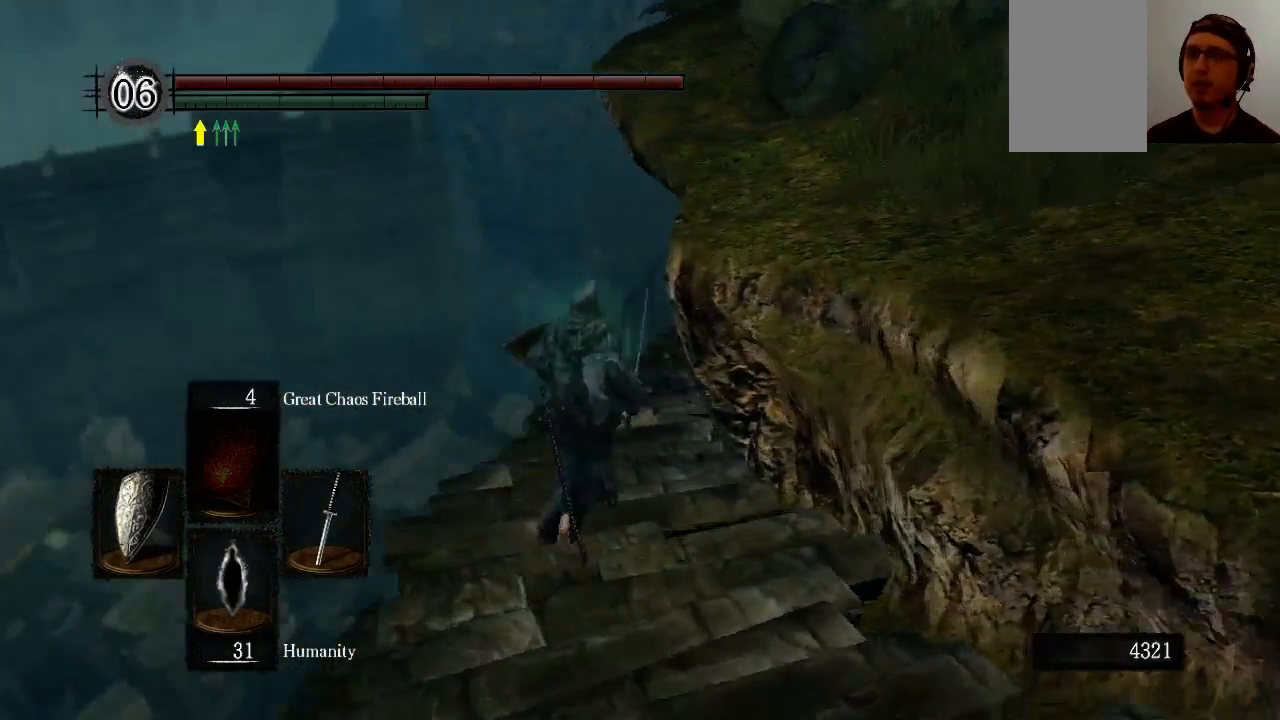
{"buttons": ["B"], "left_stick": "up", "right_stick": "center", "events": [[167, "right_stick", "right"], [367, "right_stick", "center"]]}
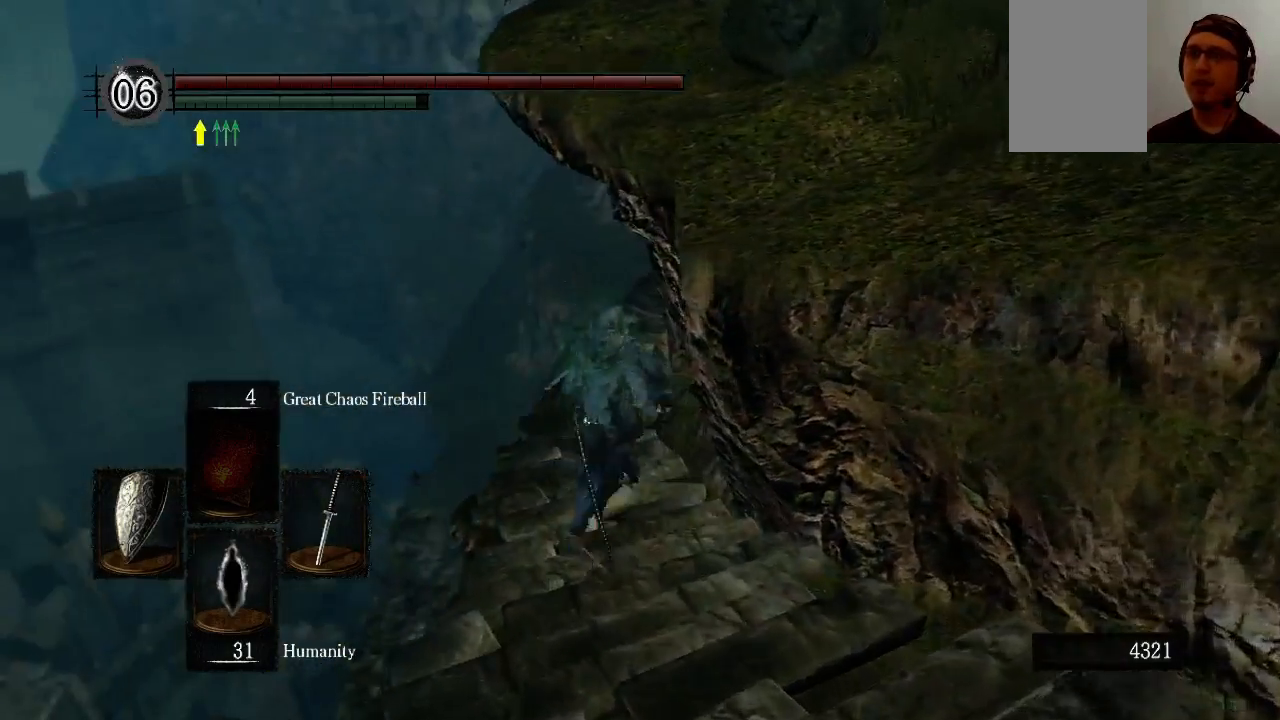
{"buttons": ["B"], "left_stick": "up", "right_stick": "right", "events": [[367, "right_stick", "right"]]}
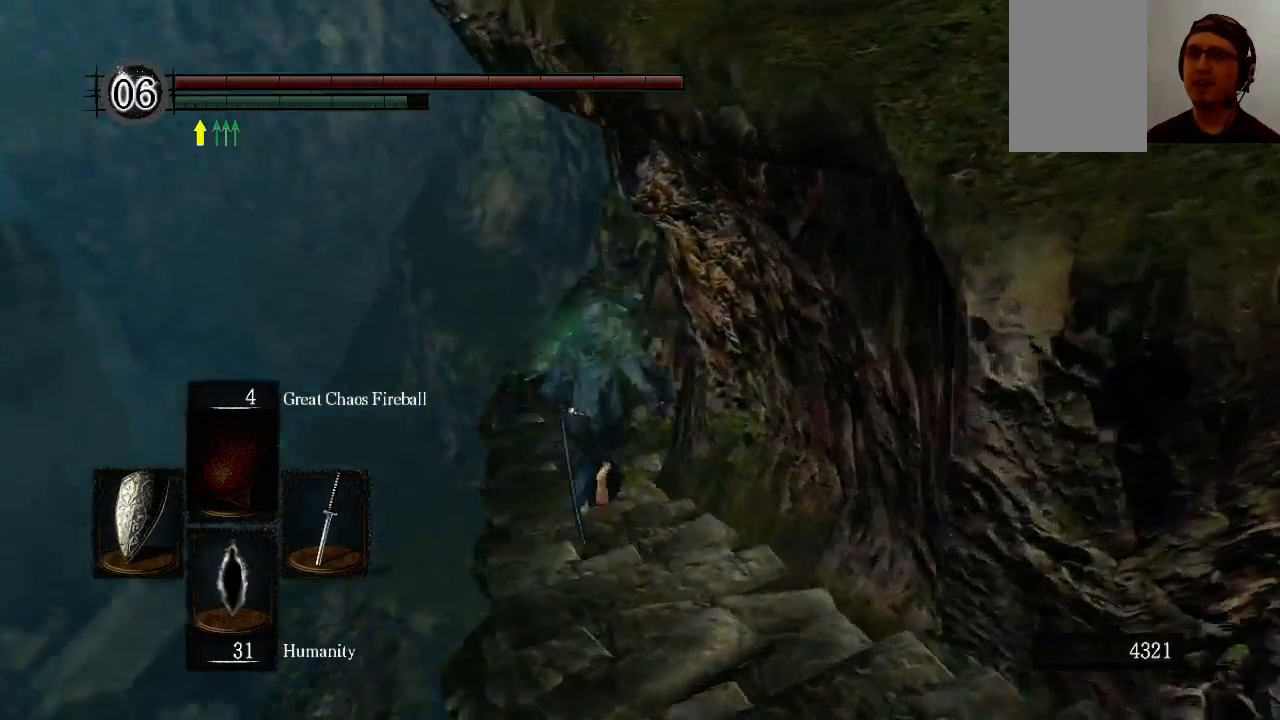
{"buttons": ["B"], "left_stick": "up", "right_stick": "center", "events": [[33, "right_stick", "center"]]}
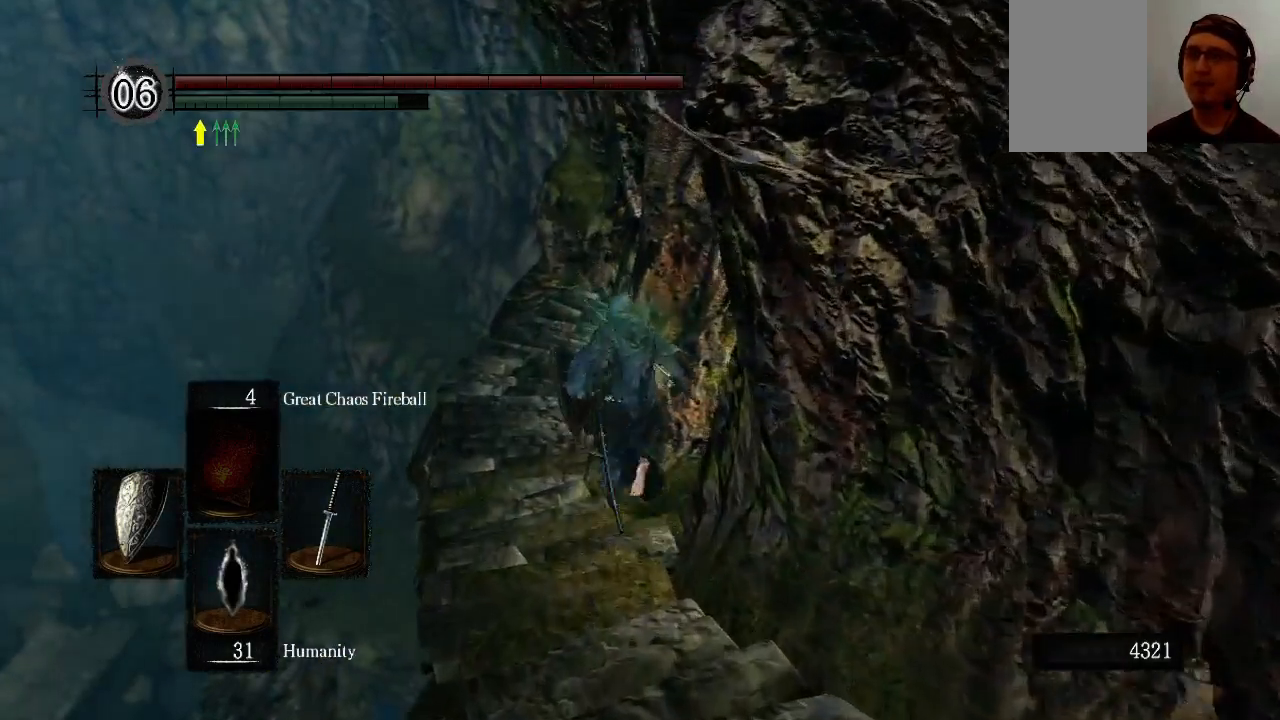
{"buttons": ["B"], "left_stick": "up", "right_stick": "center", "events": [[33, "right_stick", "right"], [233, "right_stick", "center"]]}
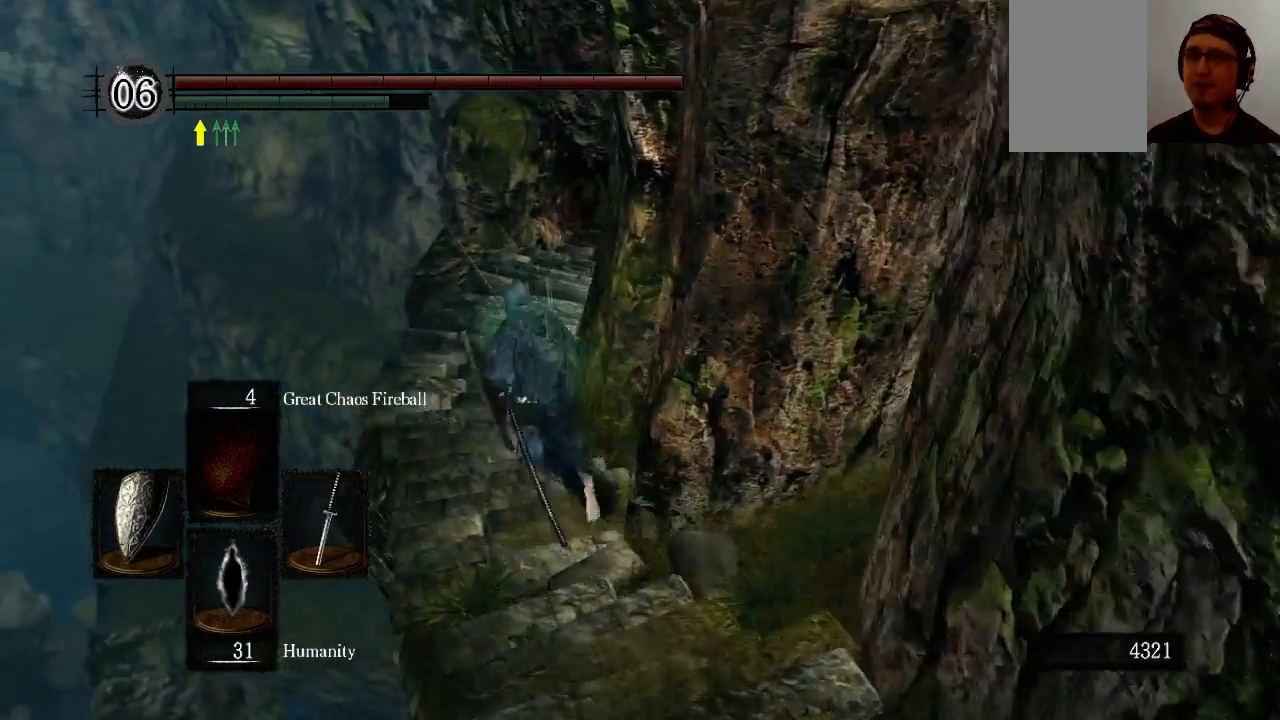
{"buttons": ["B"], "left_stick": "up", "right_stick": "center", "events": [[100, "right_stick", "down-right"], [367, "right_stick", "center"]]}
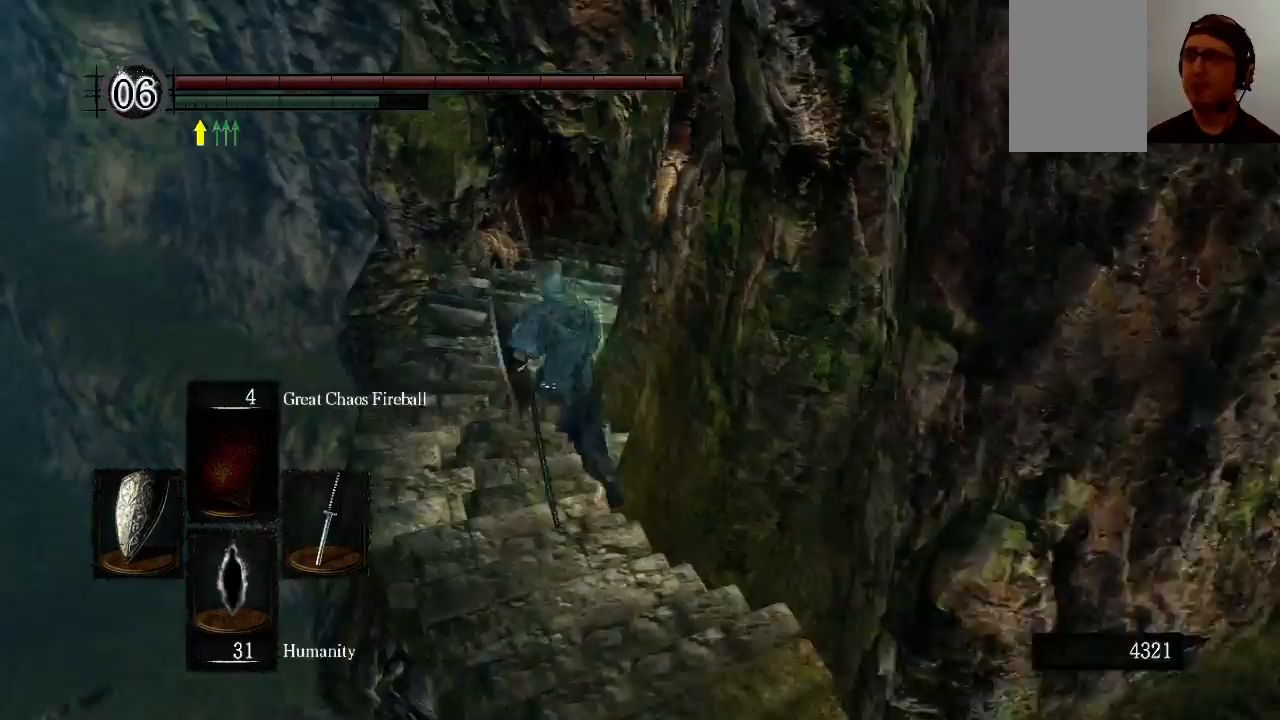
{"buttons": ["B"], "left_stick": "up", "right_stick": "center", "events": []}
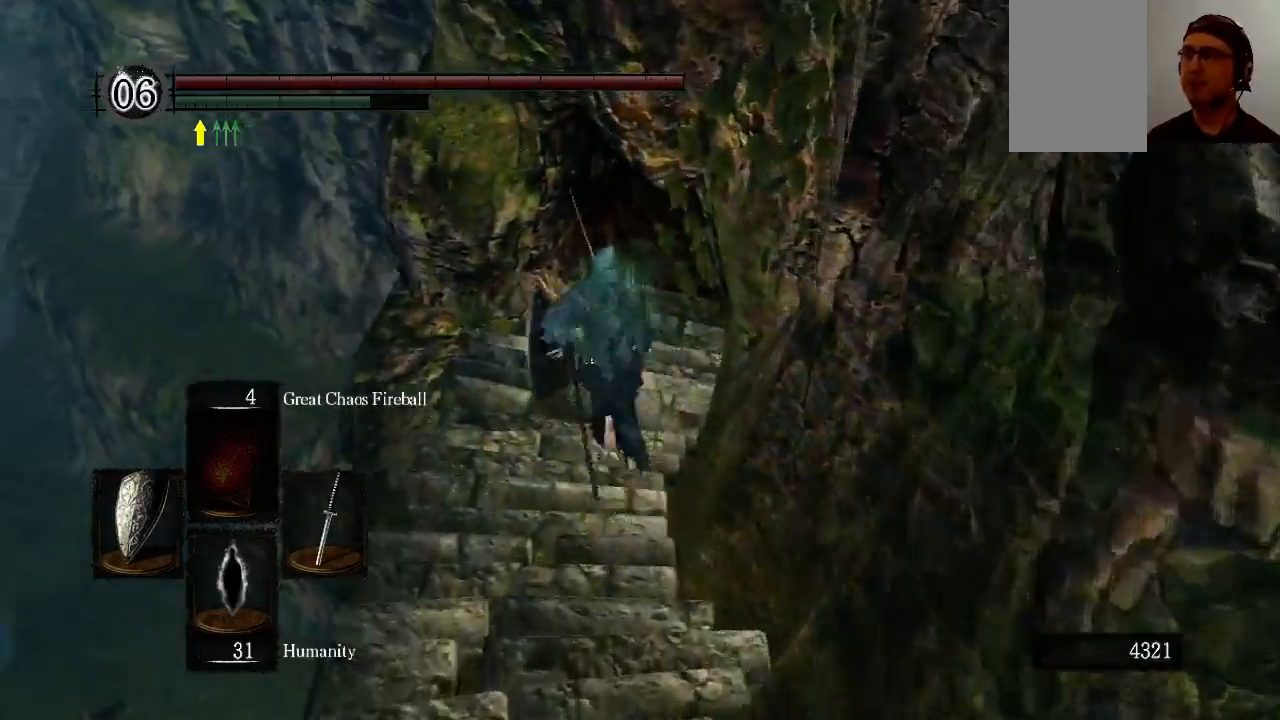
{"buttons": ["B"], "left_stick": "up", "right_stick": "center", "events": [[33, "right_stick", "right"], [167, "right_stick", "center"]]}
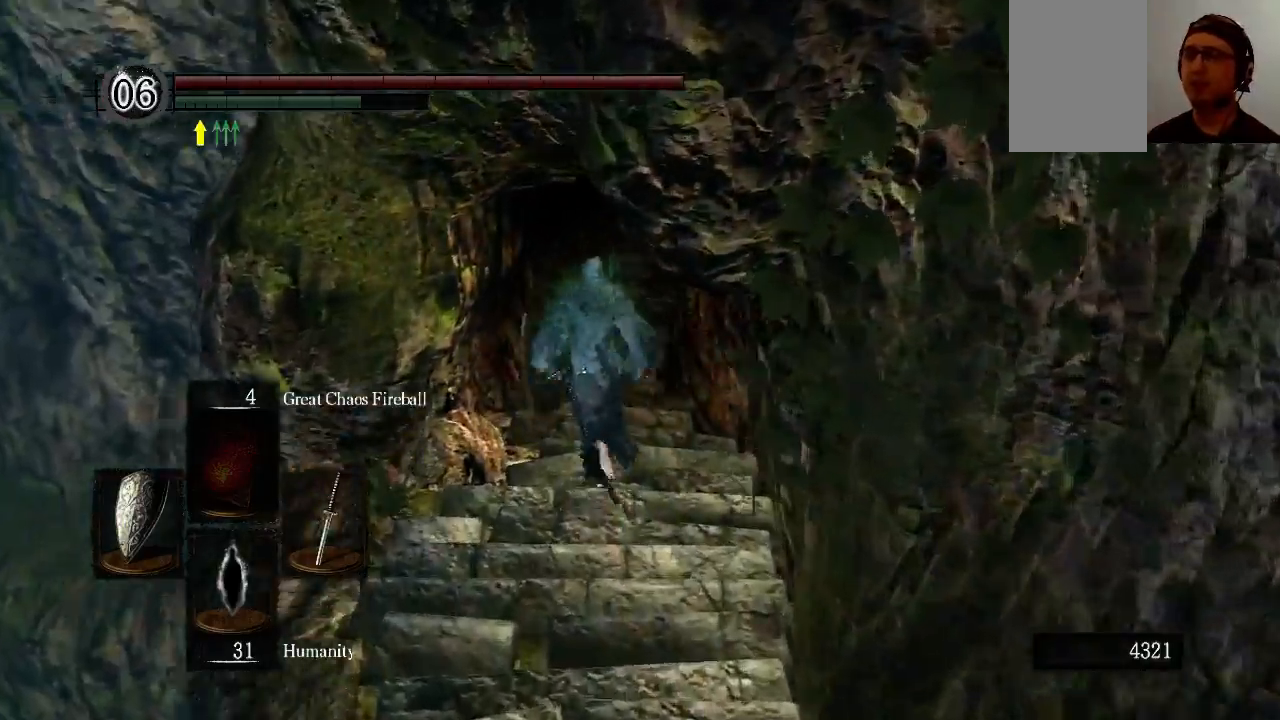
{"buttons": ["B"], "left_stick": "up", "right_stick": "center", "events": []}
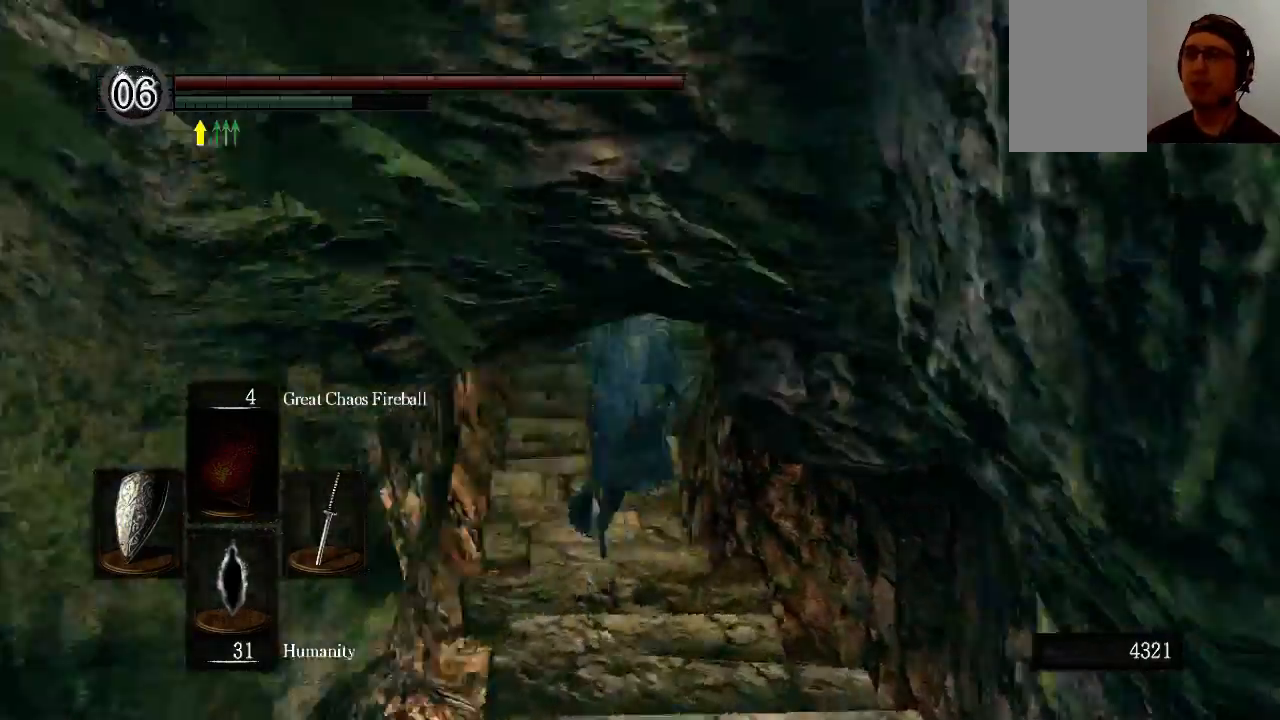
{"buttons": ["B"], "left_stick": "up", "right_stick": "center", "events": []}
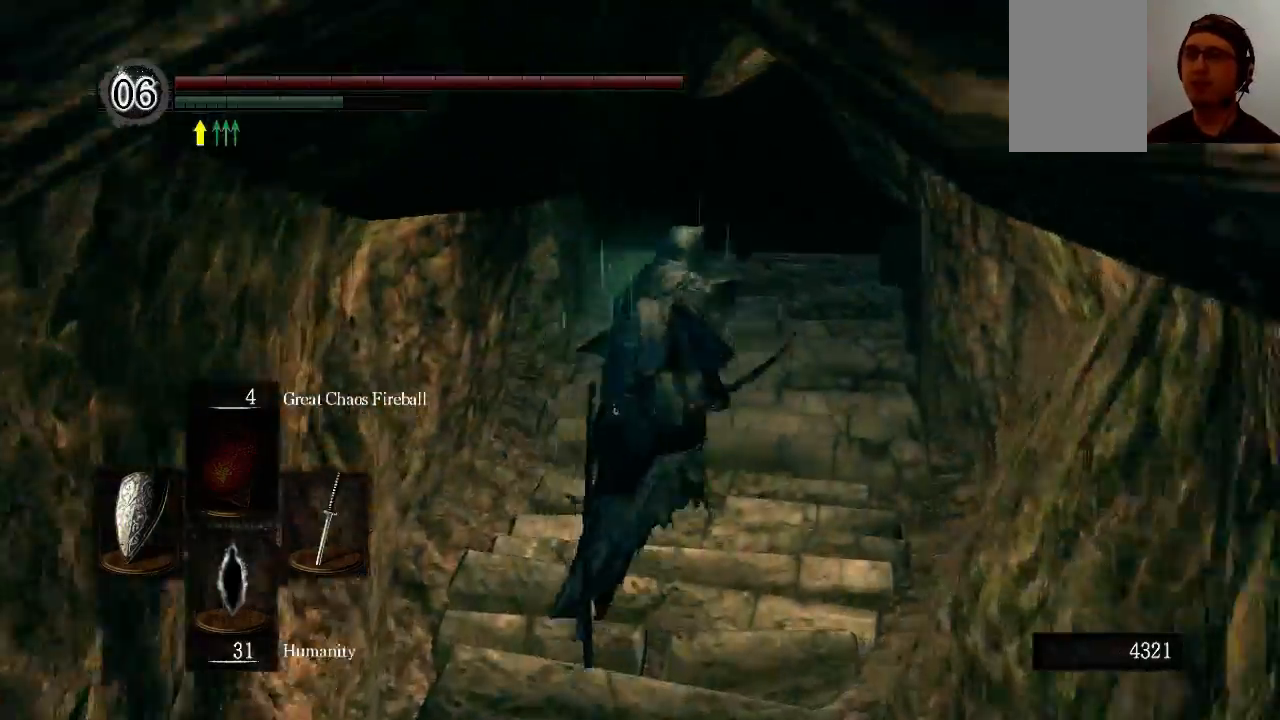
{"buttons": ["B"], "left_stick": "up", "right_stick": "center", "events": []}
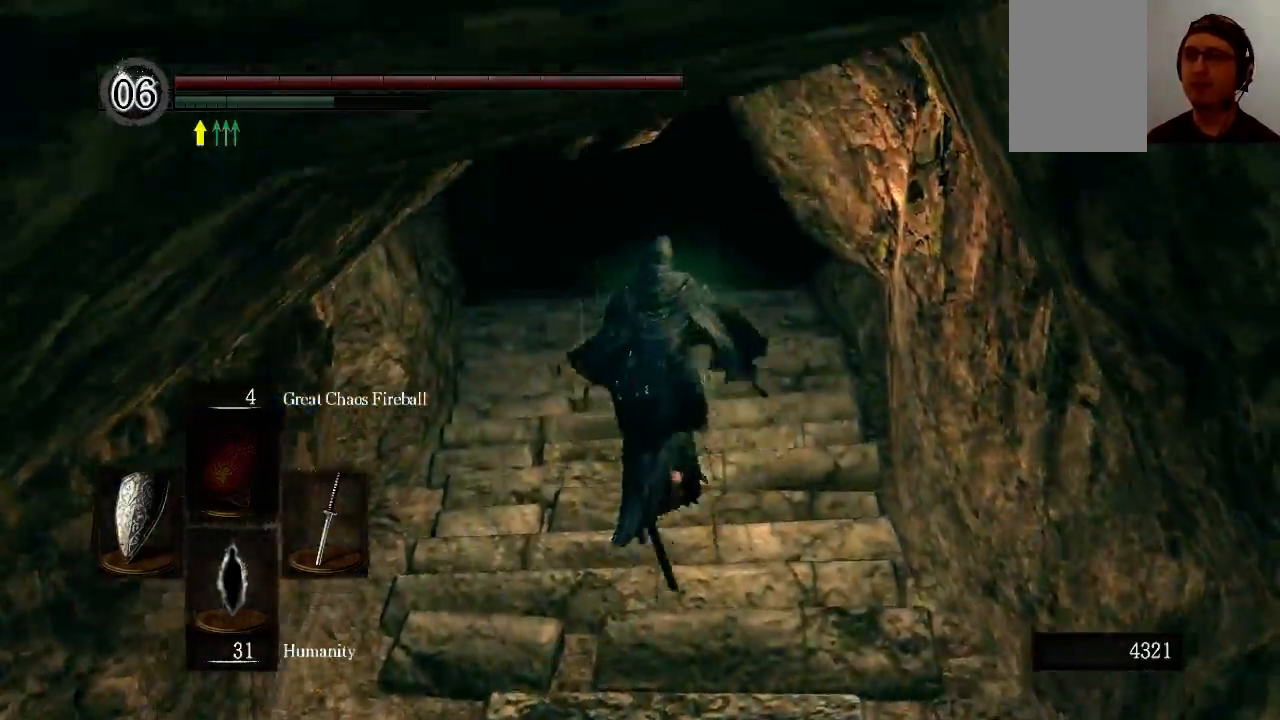
{"buttons": [], "left_stick": "up", "right_stick": "center", "events": [[233, "B", "up"]]}
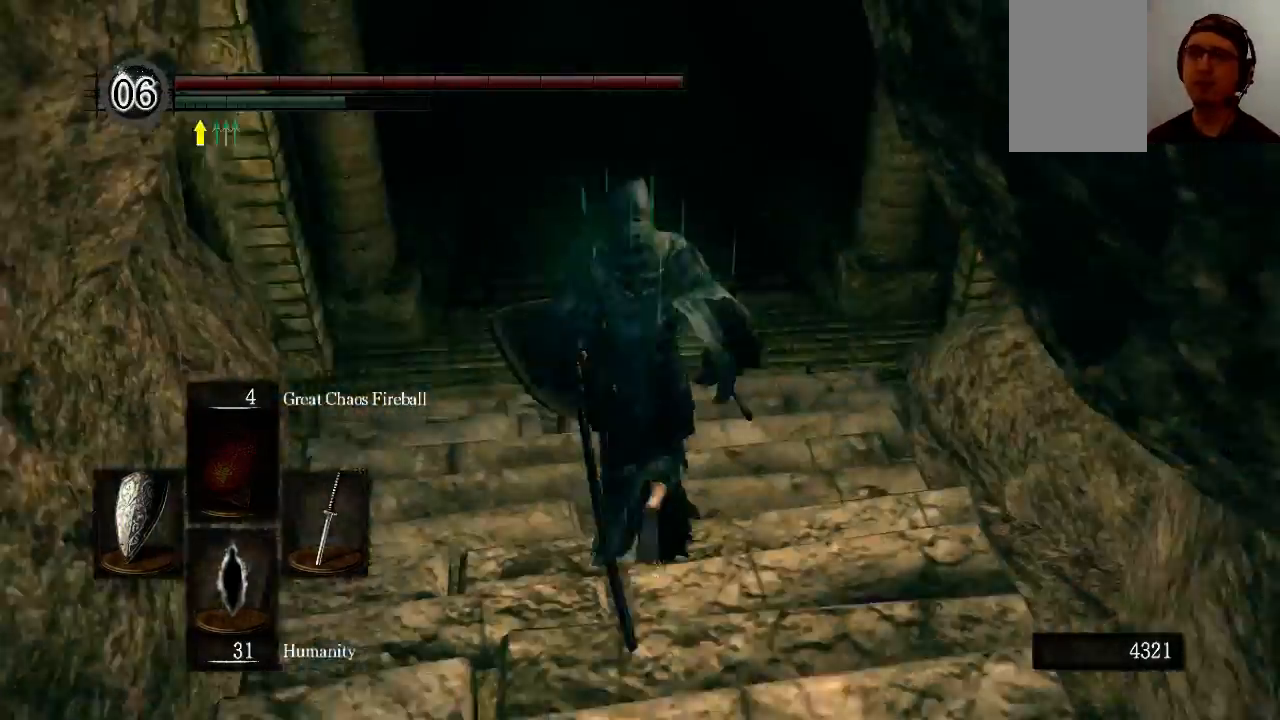
{"buttons": [], "left_stick": "up", "right_stick": "center", "events": []}
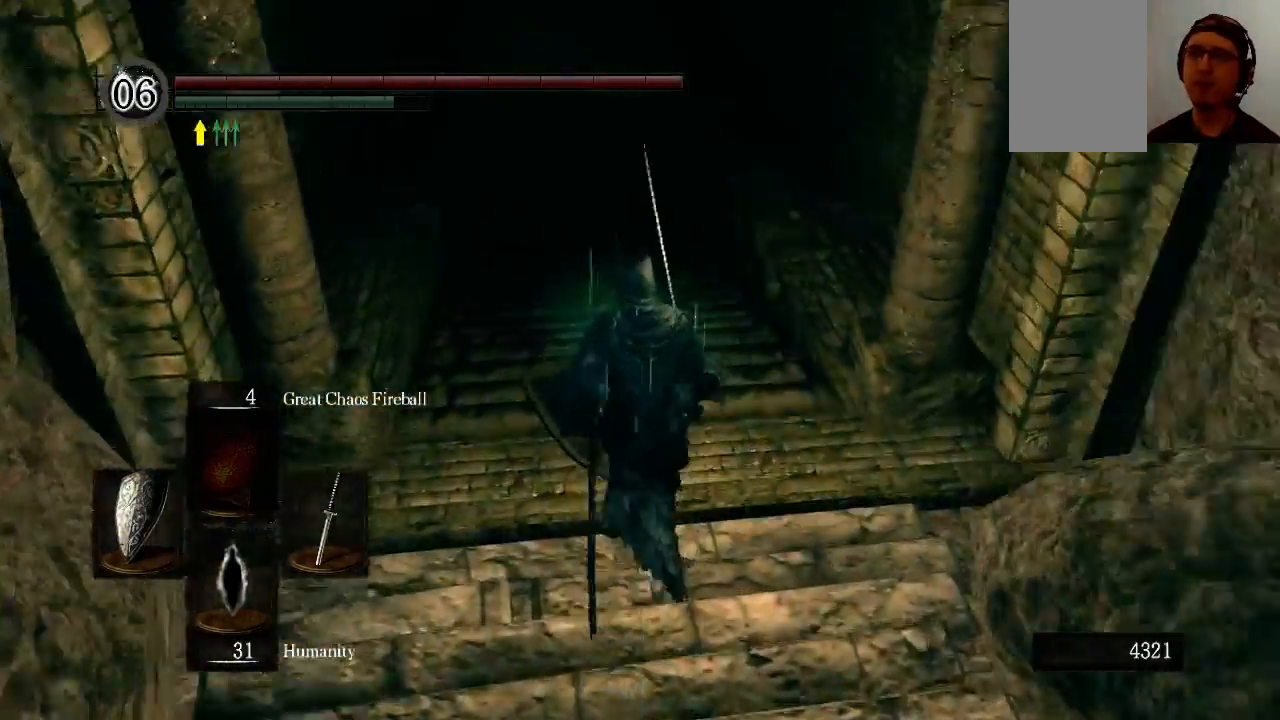
{"buttons": ["B"], "left_stick": "up", "right_stick": "center", "events": [[167, "B", "down"]]}
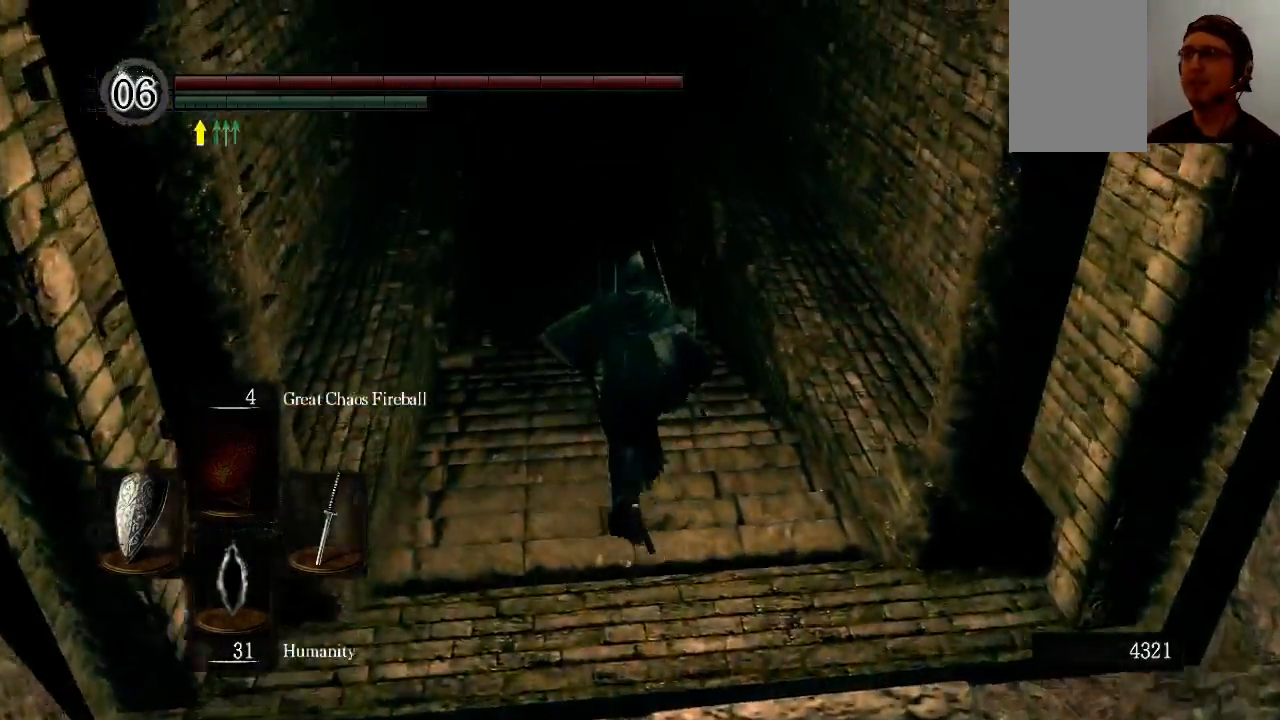
{"buttons": ["B"], "left_stick": "up", "right_stick": "center", "events": []}
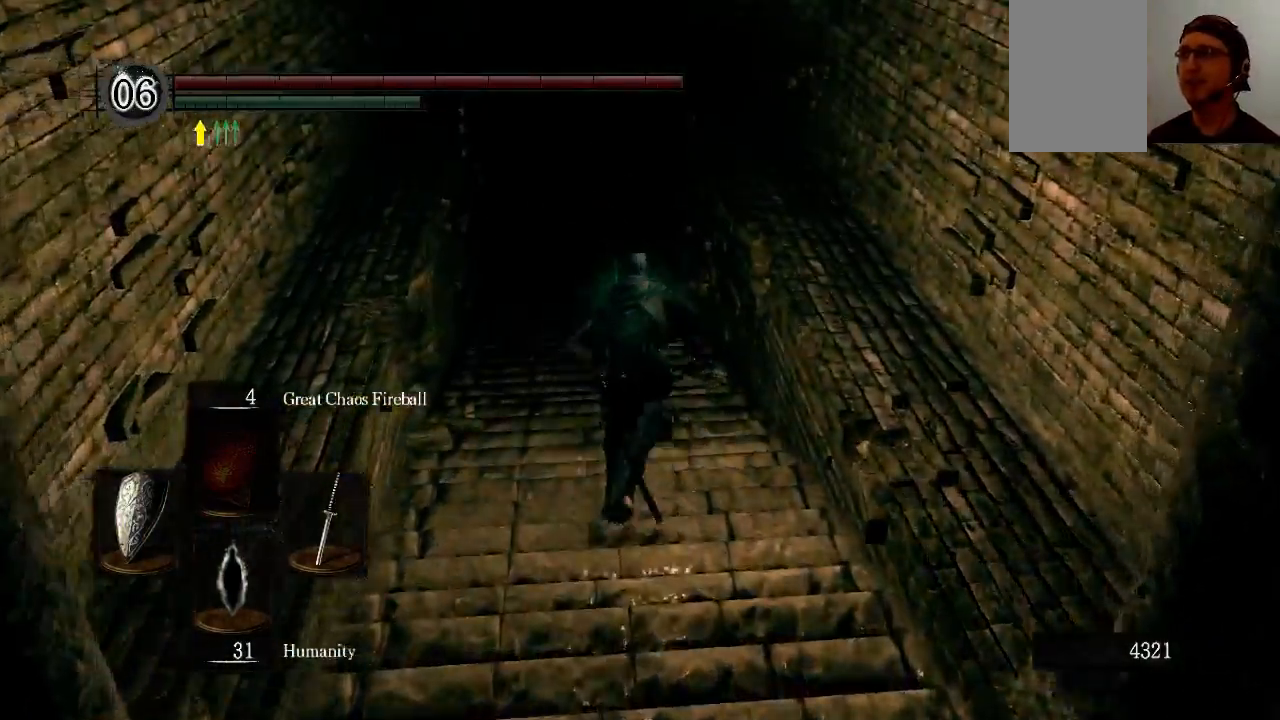
{"buttons": ["B"], "left_stick": "up", "right_stick": "center", "events": []}
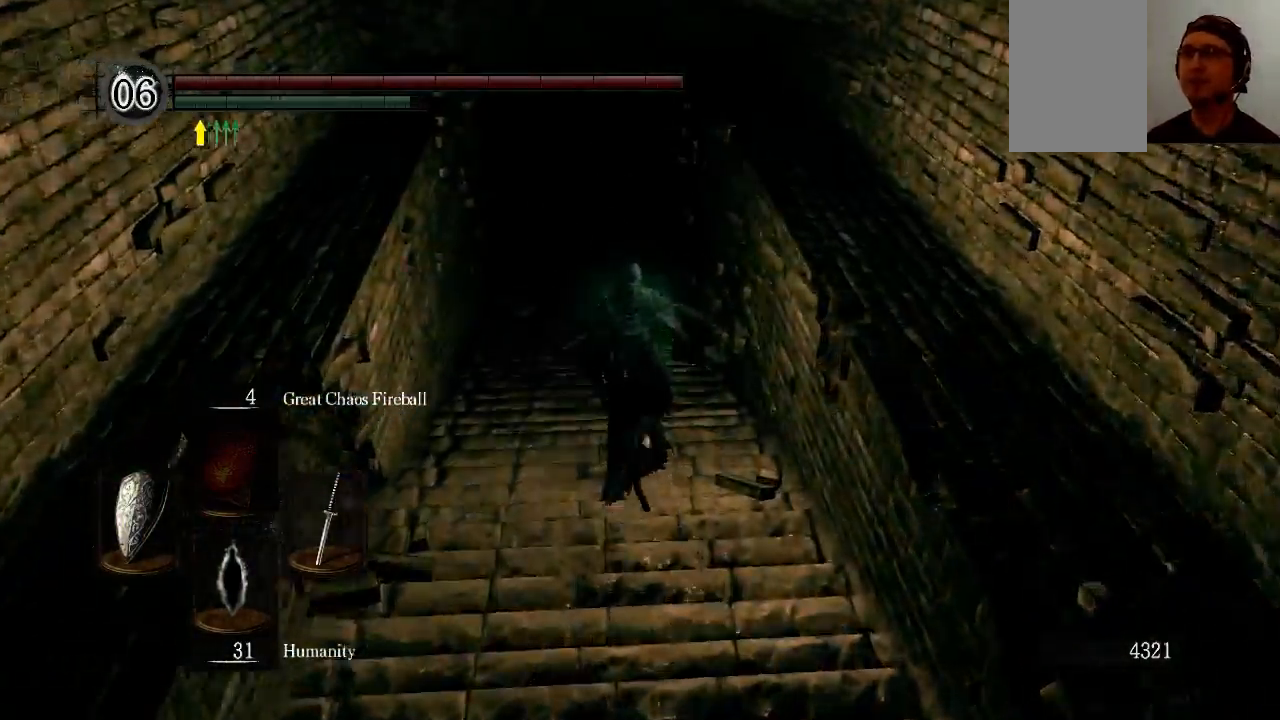
{"buttons": ["B"], "left_stick": "up", "right_stick": "center", "events": []}
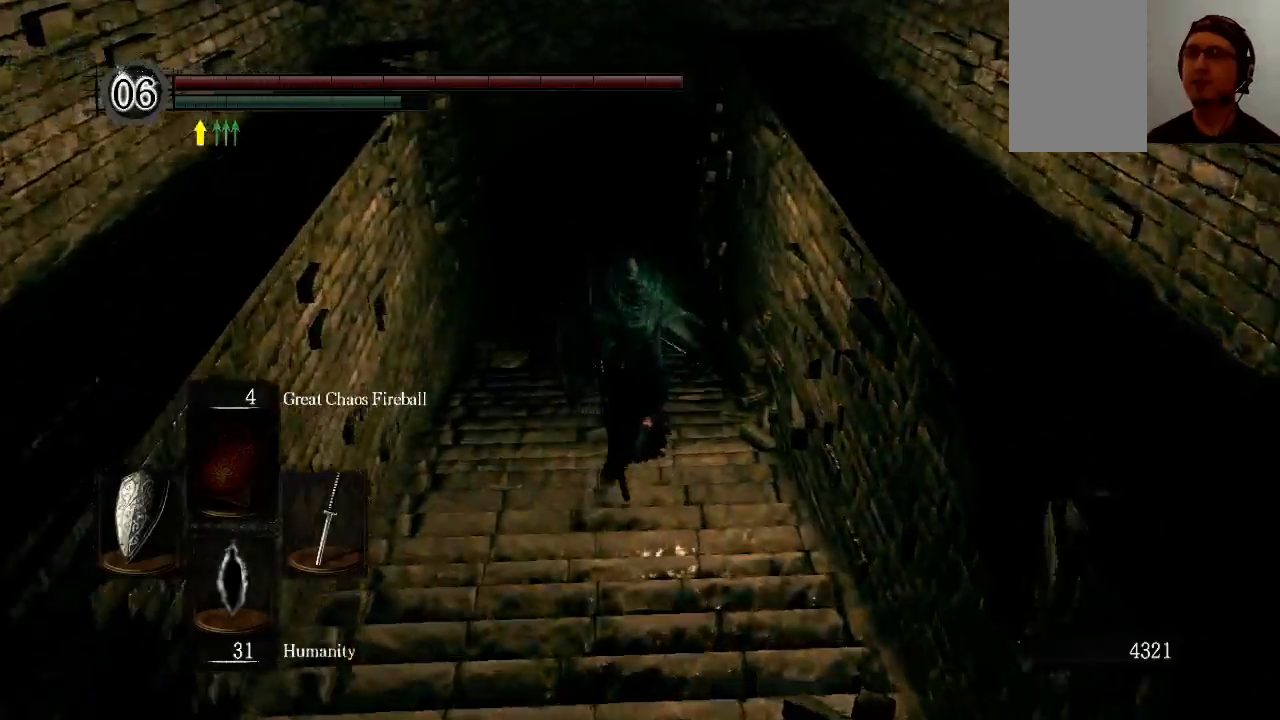
{"buttons": ["B"], "left_stick": "up", "right_stick": "center", "events": []}
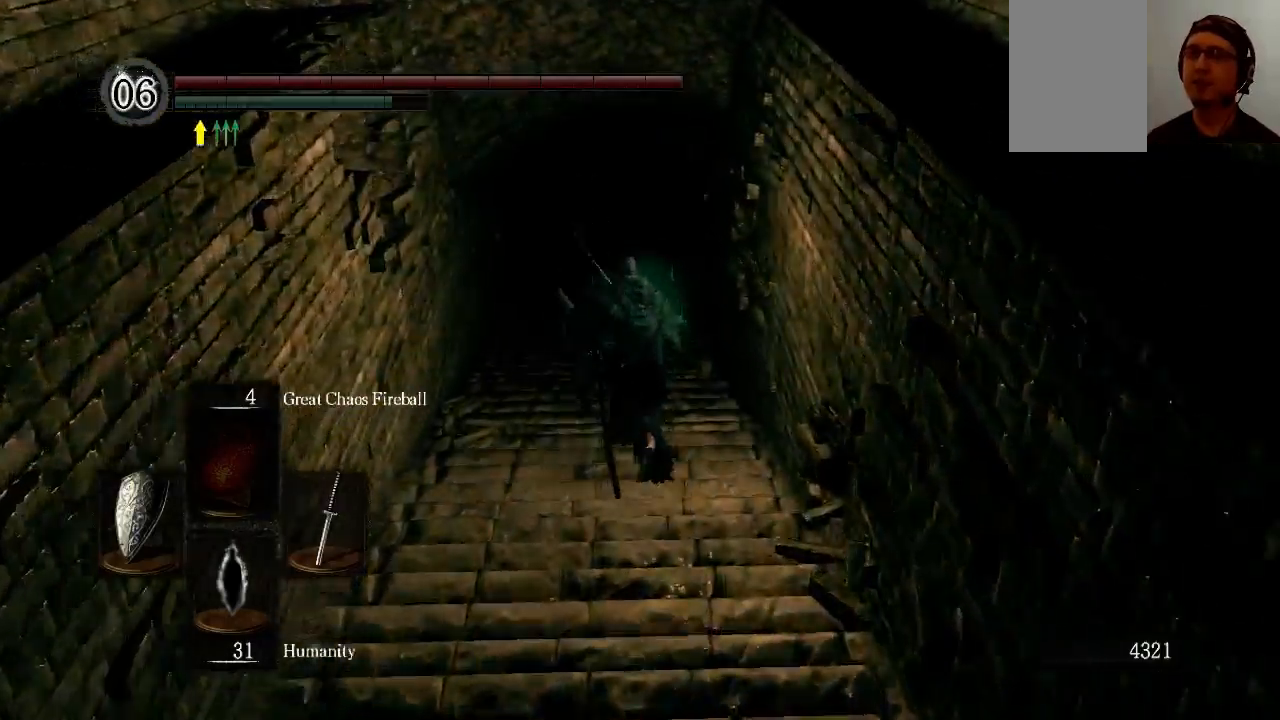
{"buttons": ["B"], "left_stick": "up", "right_stick": "center", "events": []}
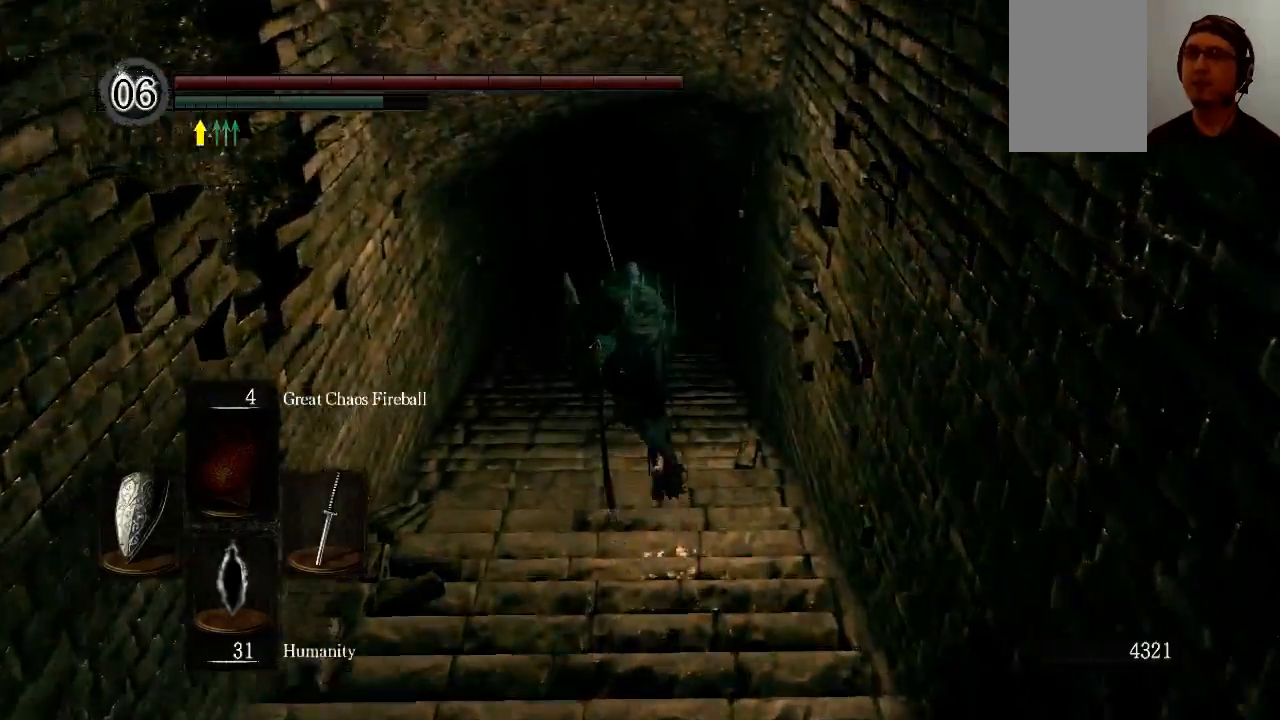
{"buttons": ["B"], "left_stick": "up", "right_stick": "center", "events": []}
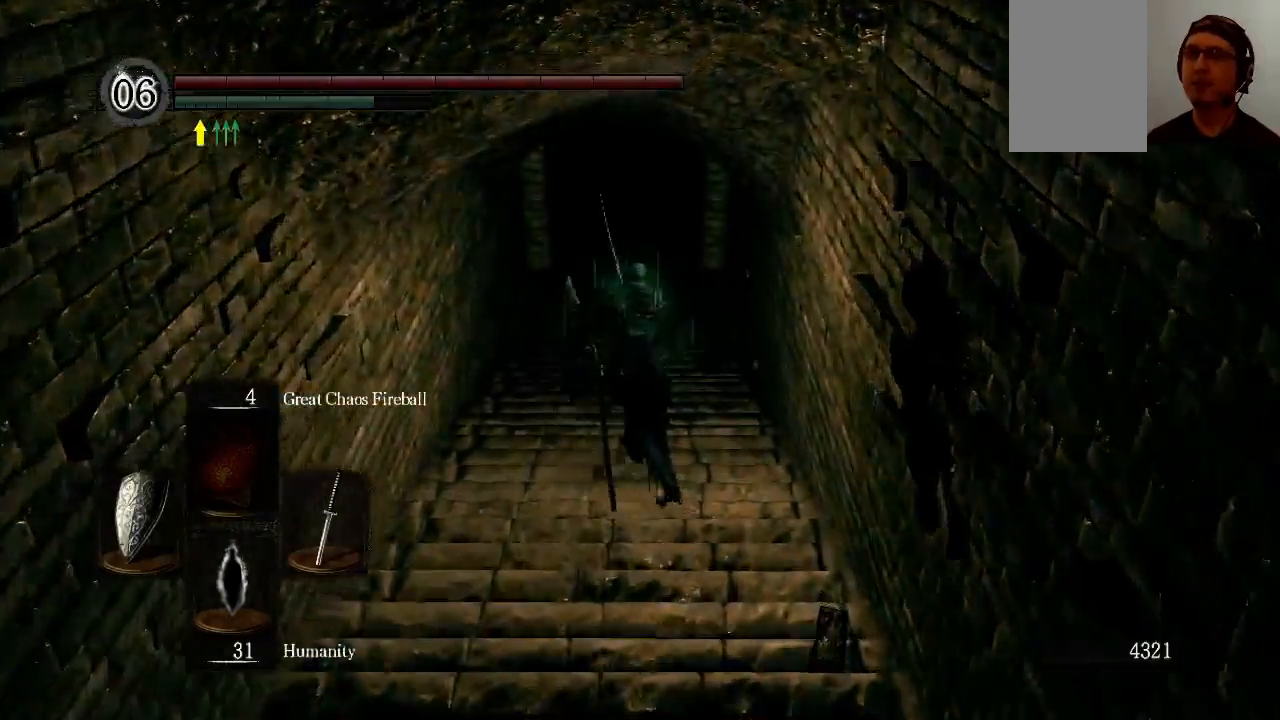
{"buttons": ["B"], "left_stick": "up", "right_stick": "center", "events": []}
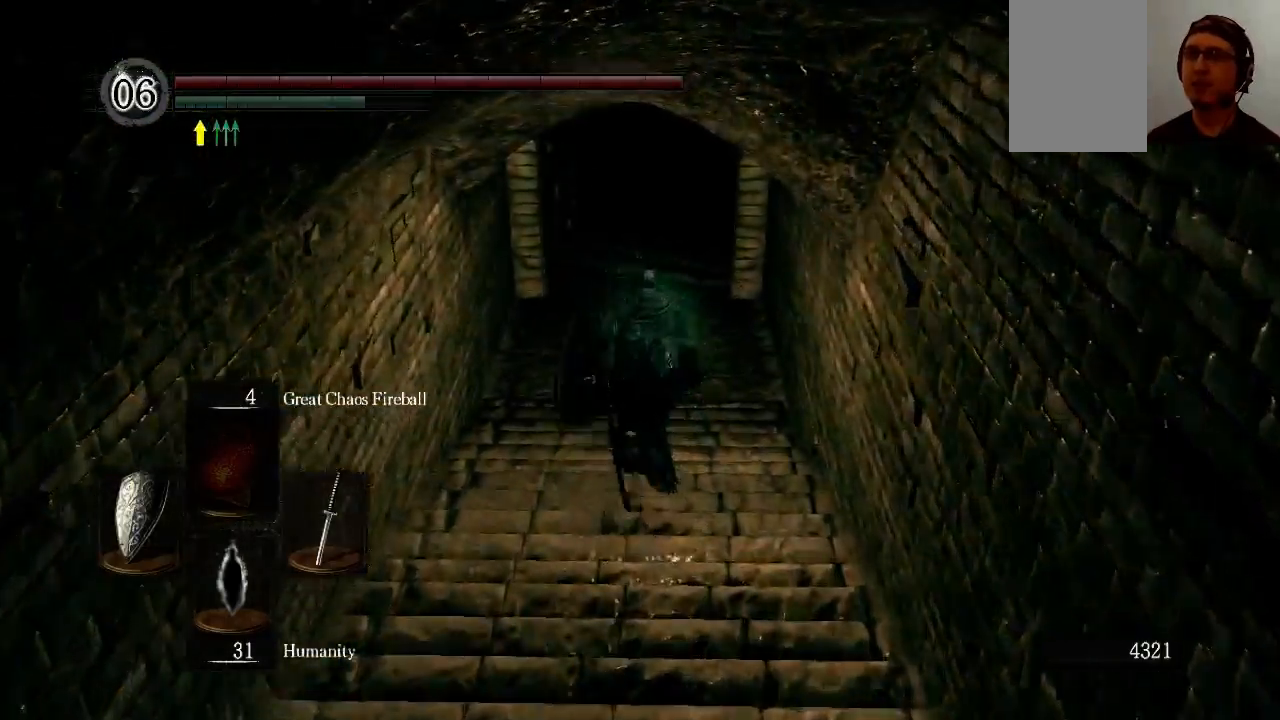
{"buttons": ["B"], "left_stick": "up", "right_stick": "center", "events": []}
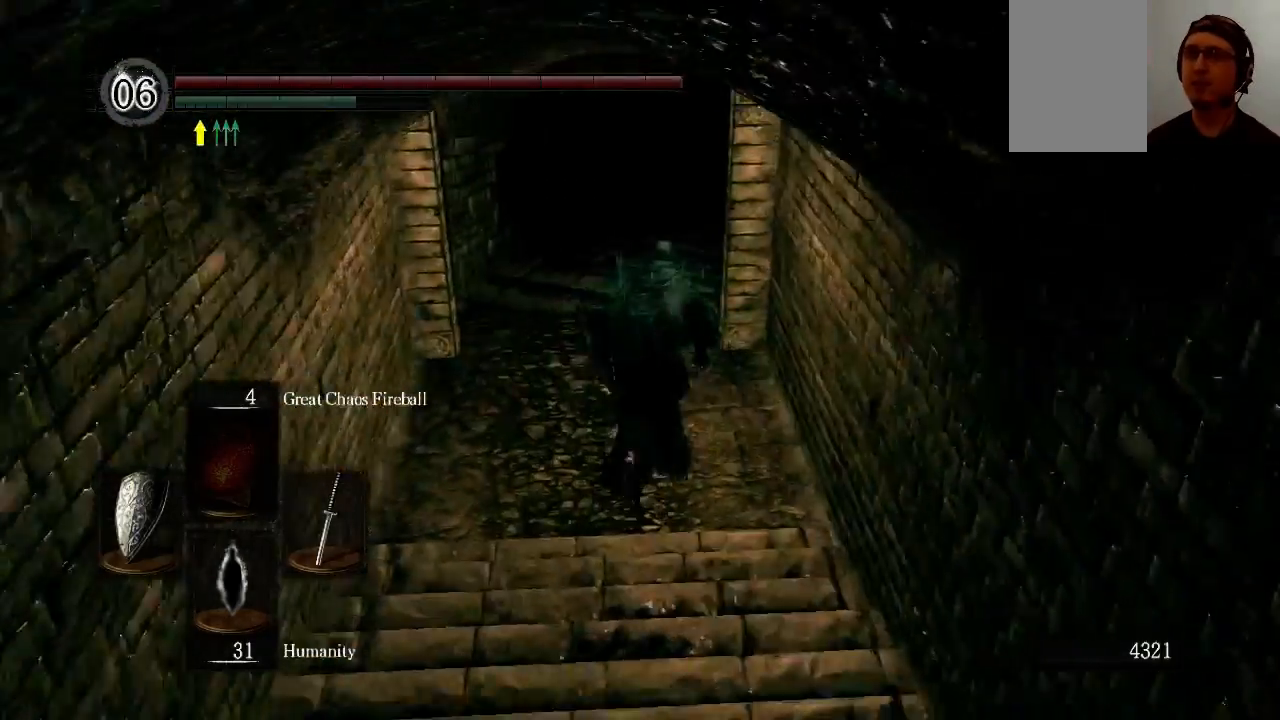
{"buttons": [], "left_stick": "up", "right_stick": "down-right", "events": [[100, "B", "up"], [500, "right_stick", "down-right"]]}
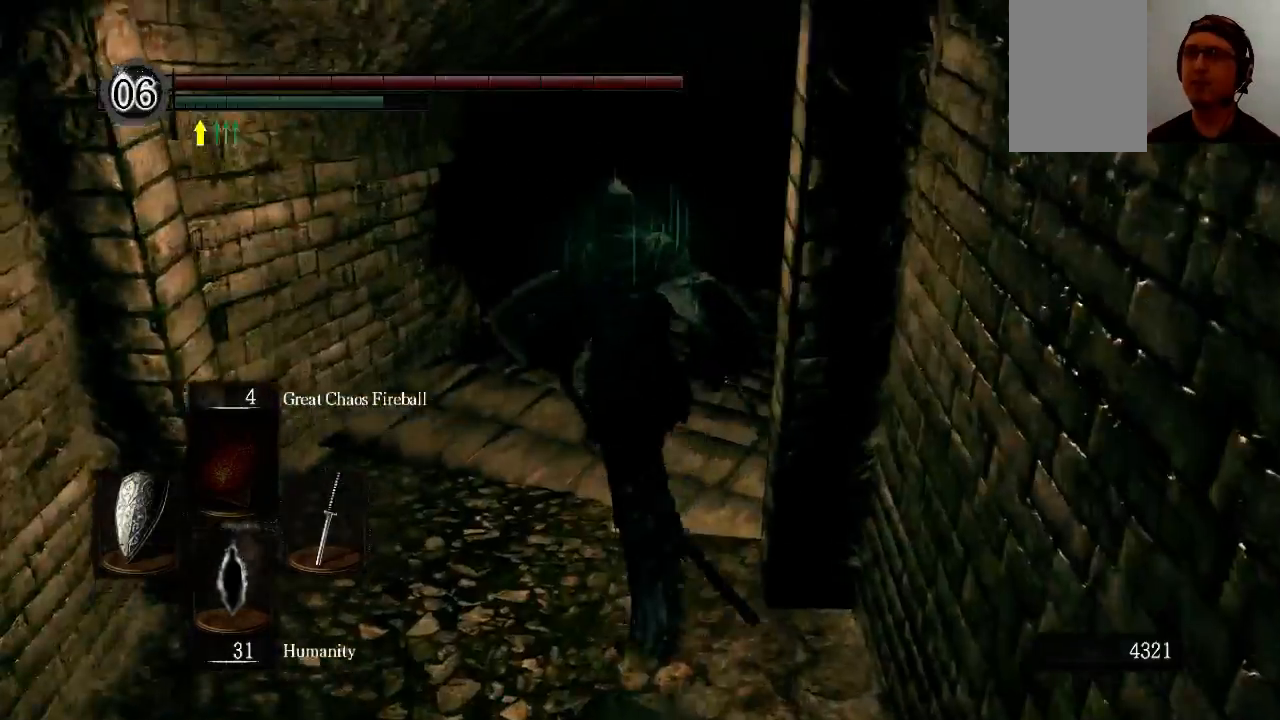
{"buttons": [], "left_stick": "up", "right_stick": "center", "events": [[300, "right_stick", "center"]]}
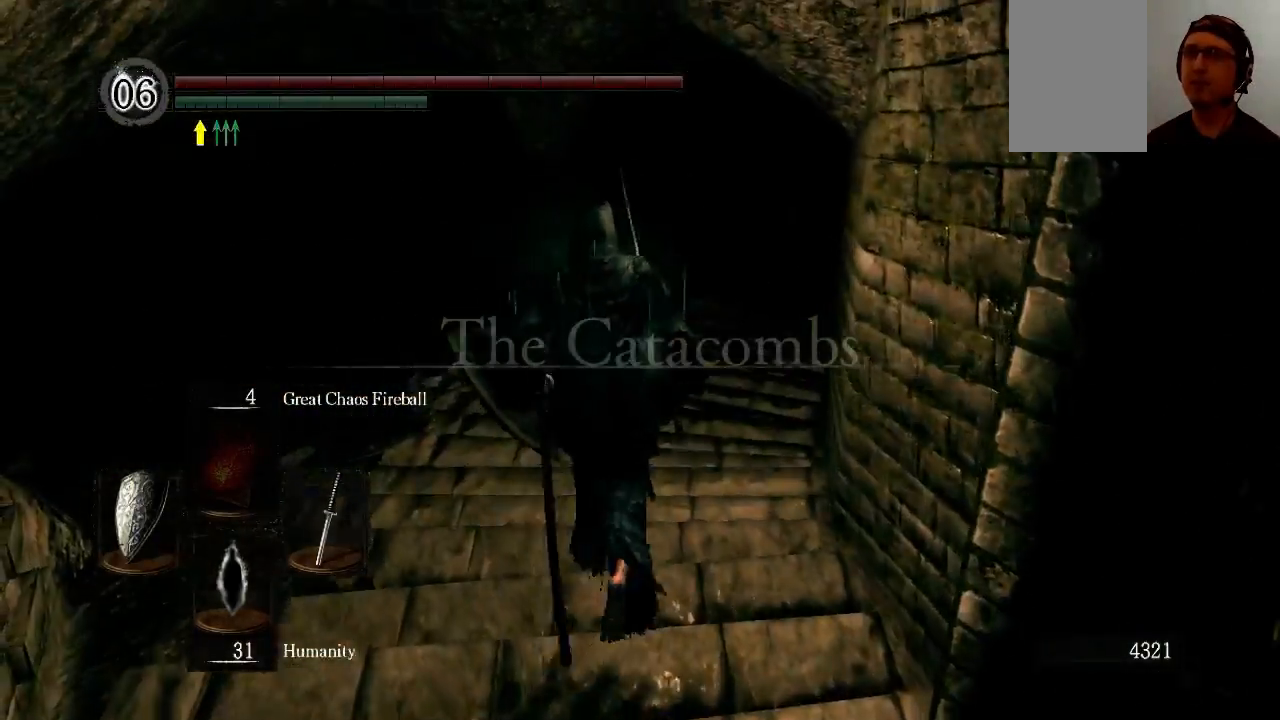
{"buttons": ["B"], "left_stick": "up", "right_stick": "center", "events": [[433, "B", "down"]]}
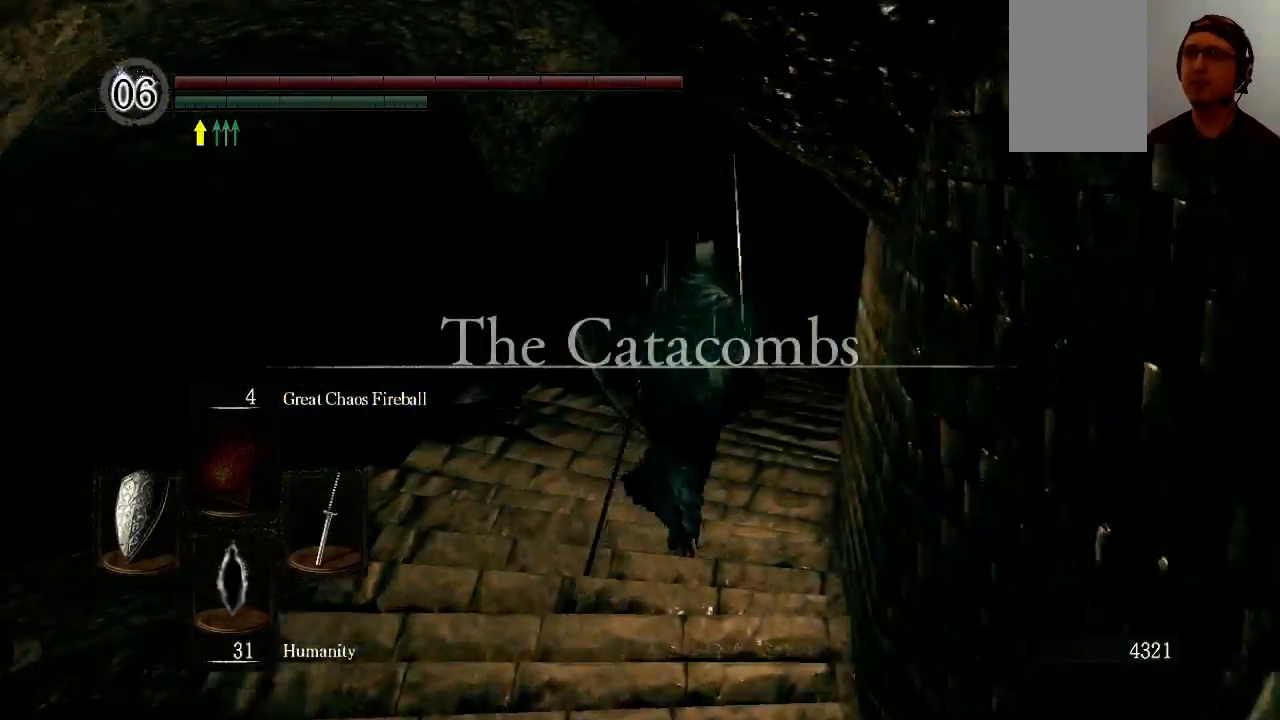
{"buttons": ["B", "L1"], "left_stick": "up", "right_stick": "center", "events": [[233, "right_stick", "down-right"], [500, "L1", "down"], [500, "right_stick", "center"]]}
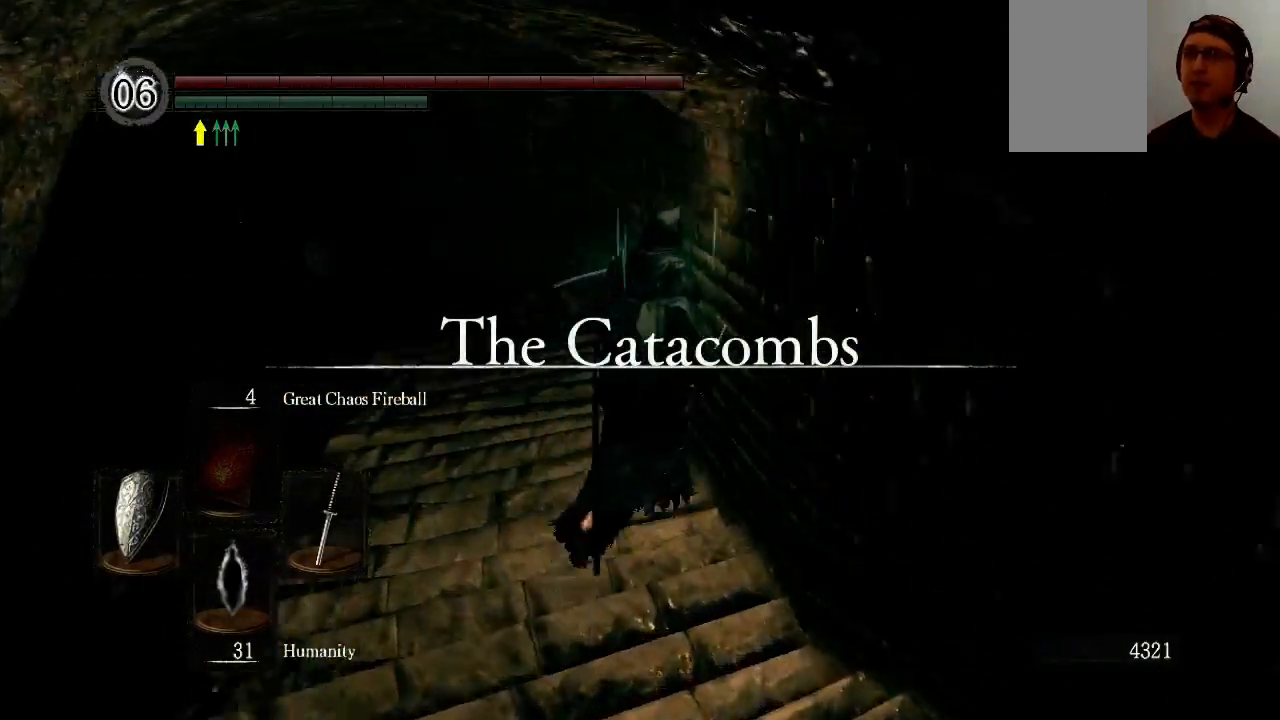
{"buttons": ["B", "L1"], "left_stick": "up", "right_stick": "center", "events": []}
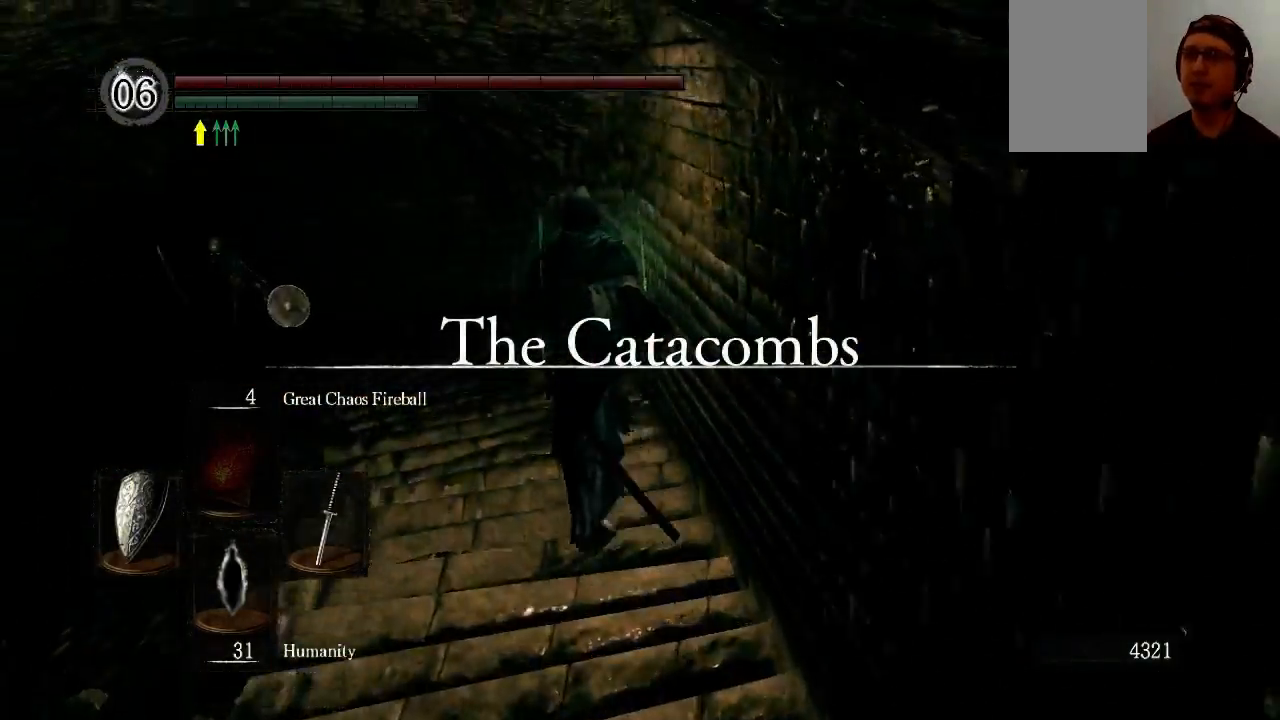
{"buttons": ["B", "L1"], "left_stick": "up", "right_stick": "left", "events": [[433, "right_stick", "left"]]}